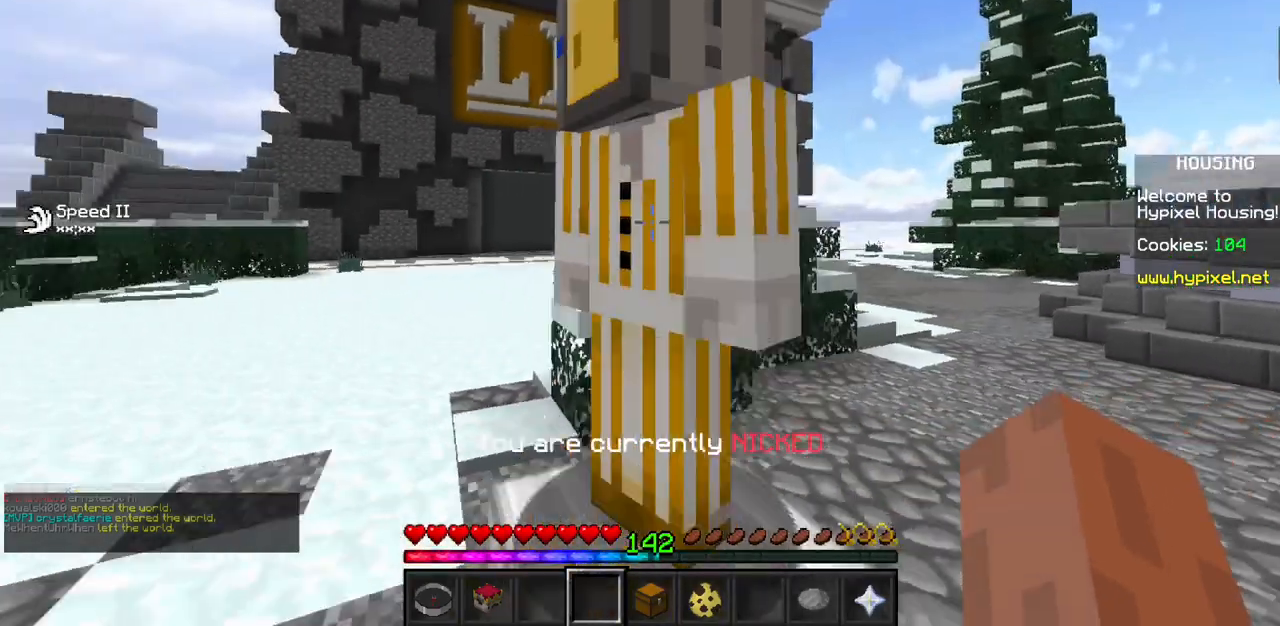
Gameplay with keyboard and mouse; each line is a JSON object with the keys and mouse buttons held at the frame after it. "events" lists presses ("down") and releases ("up") of "mouse_left" and "mouse_right" between this image and that frame as [ms after this image, input, new state], when the widget could be followed in between. "mouse_left", "mouse_right" = the "left", "right" buttons of the "mouse" list. No other keys are recorded. Fast repeated clicks can show as one long hold. Mouse movement is not recorded.
{"keys": [], "mouse": [], "events": [[67, "mouse_right", "down"], [167, "mouse_right", "up"]]}
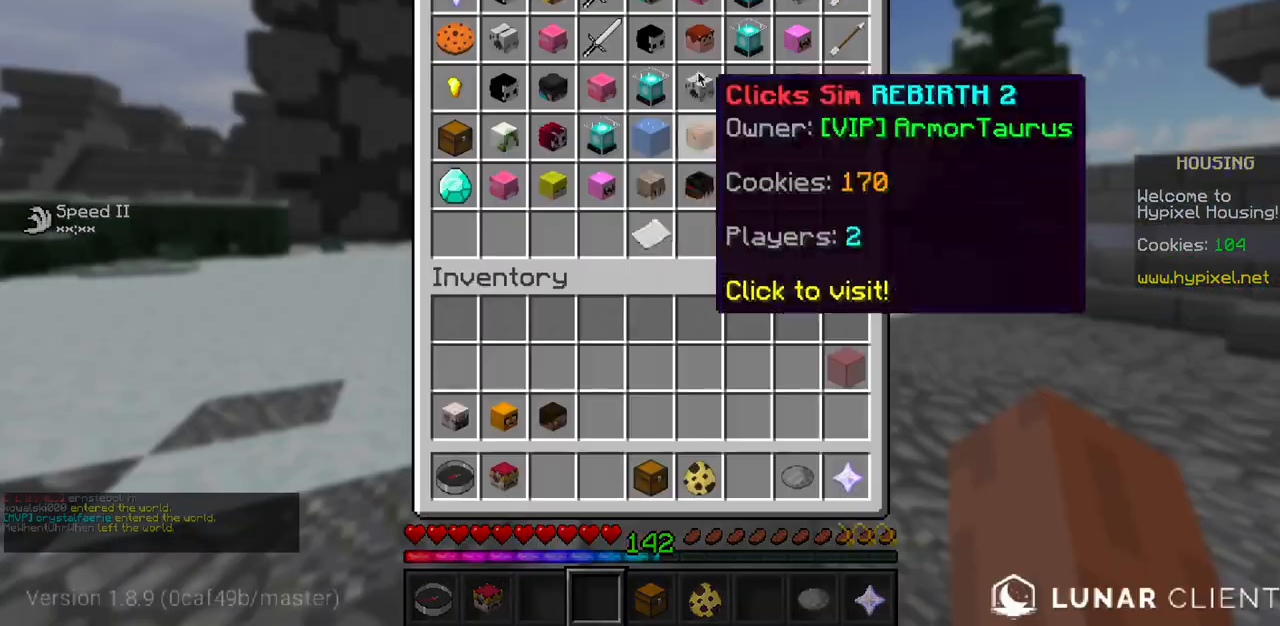
{"keys": [], "mouse": [], "events": []}
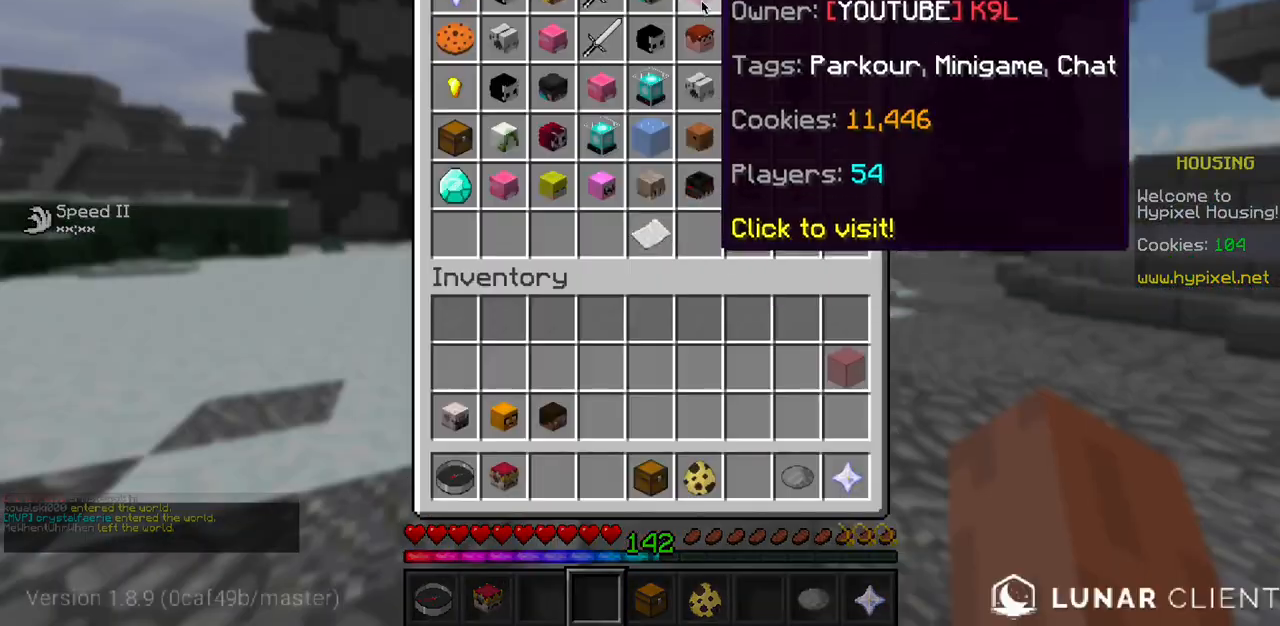
{"keys": [], "mouse": [], "events": []}
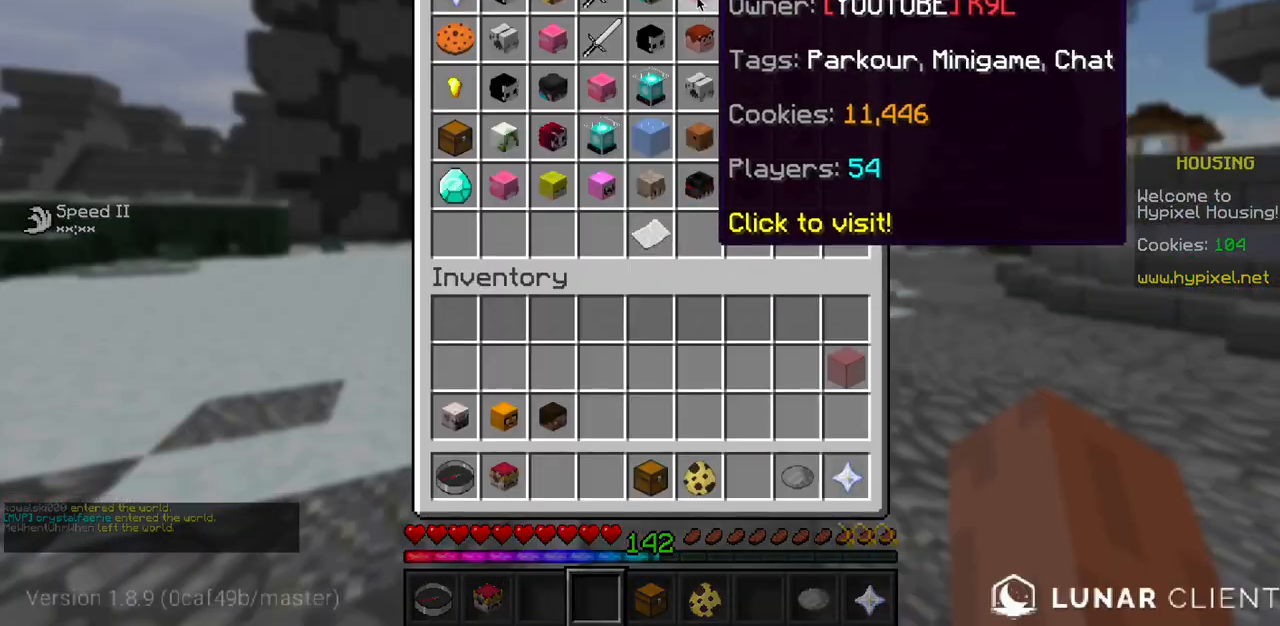
{"keys": [], "mouse": []}
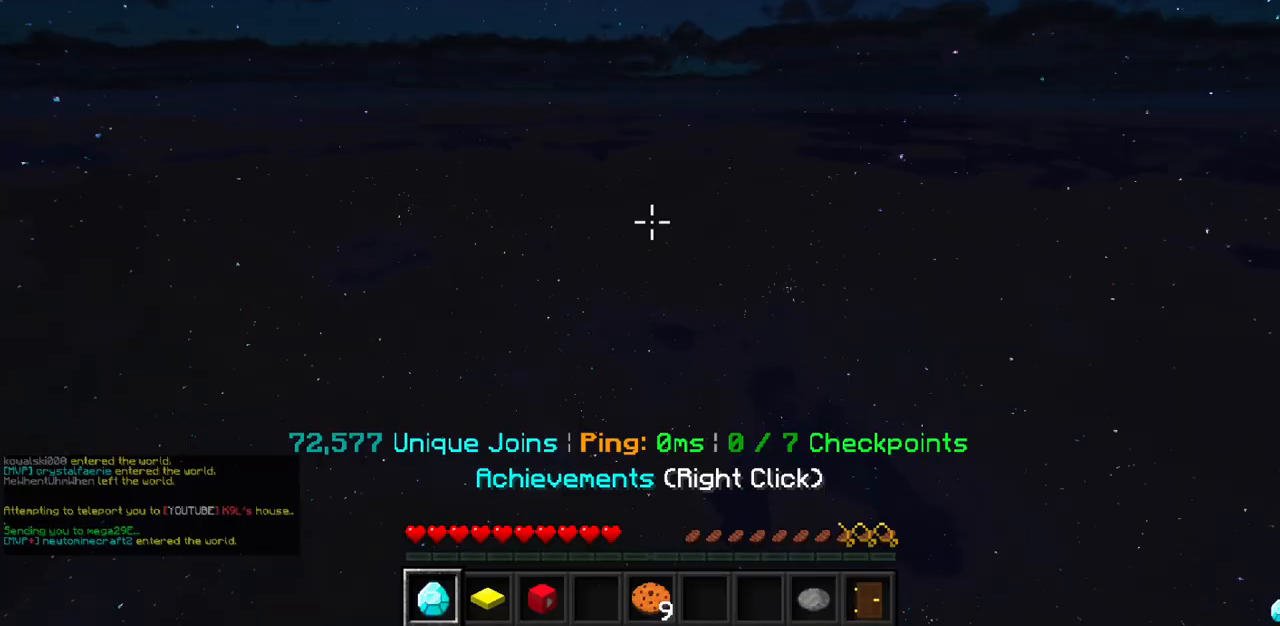
{"keys": [], "mouse": [], "events": []}
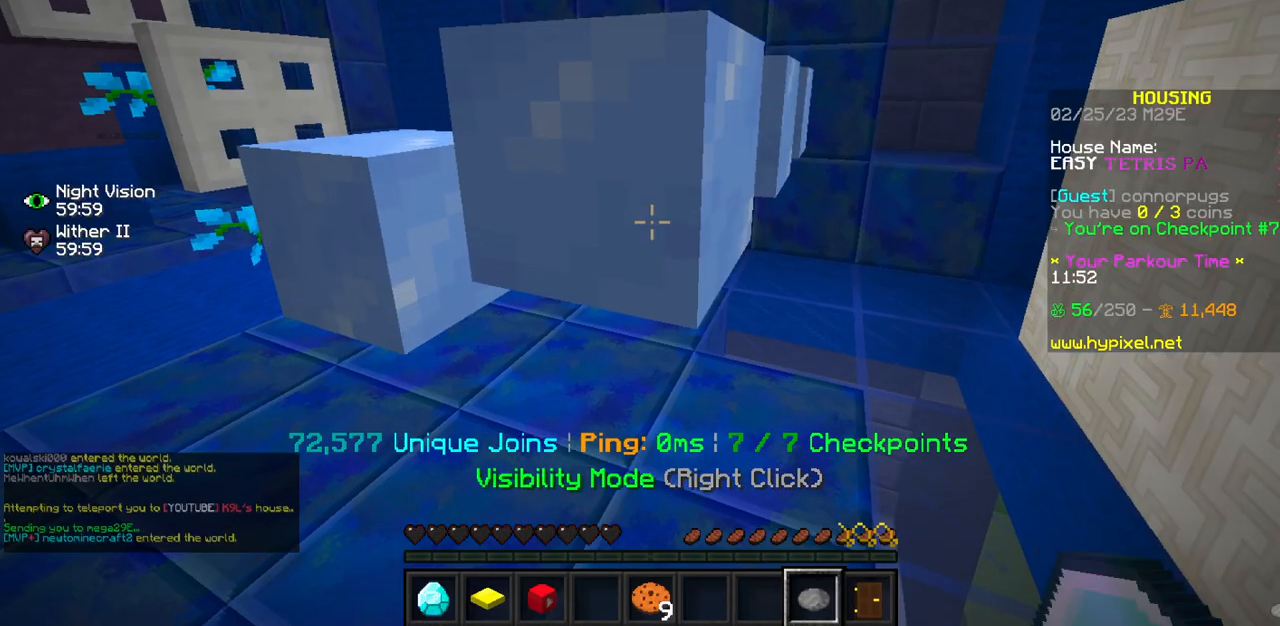
{"keys": [], "mouse": [], "events": [[267, "mouse_right", "down"], [367, "mouse_right", "up"]]}